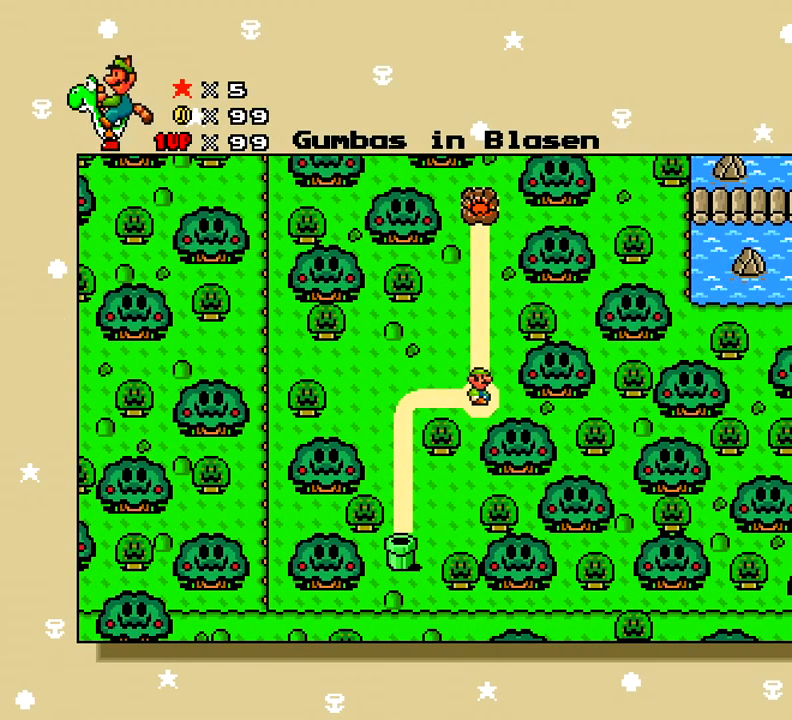
Gameplay with a controller (Xbox layout); each line is a JSON object with the inputs held at the frame after it. "events" lists button and stick changes between this image and that frame as [ms after this image, input, new state], when the widget could be followed in between. Not read: L3 R3 left_stick.
{"buttons": [], "right_stick": "center", "events": [[167, "START", "down"], [317, "START", "up"], [351, "DPAD_DOWN", "down"], [451, "DPAD_DOWN", "up"]]}
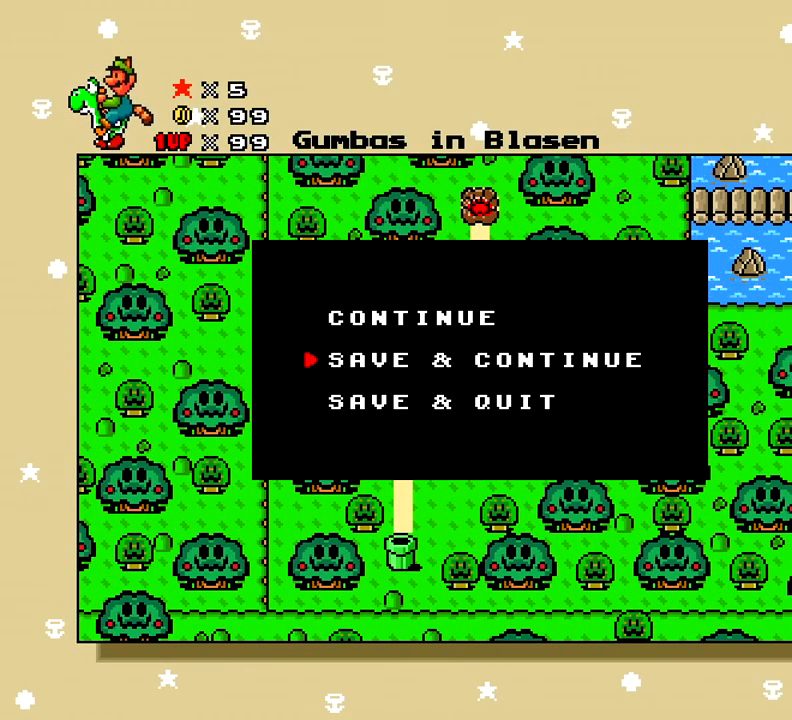
{"buttons": [], "right_stick": "center", "events": [[50, "A", "down"], [183, "A", "up"]]}
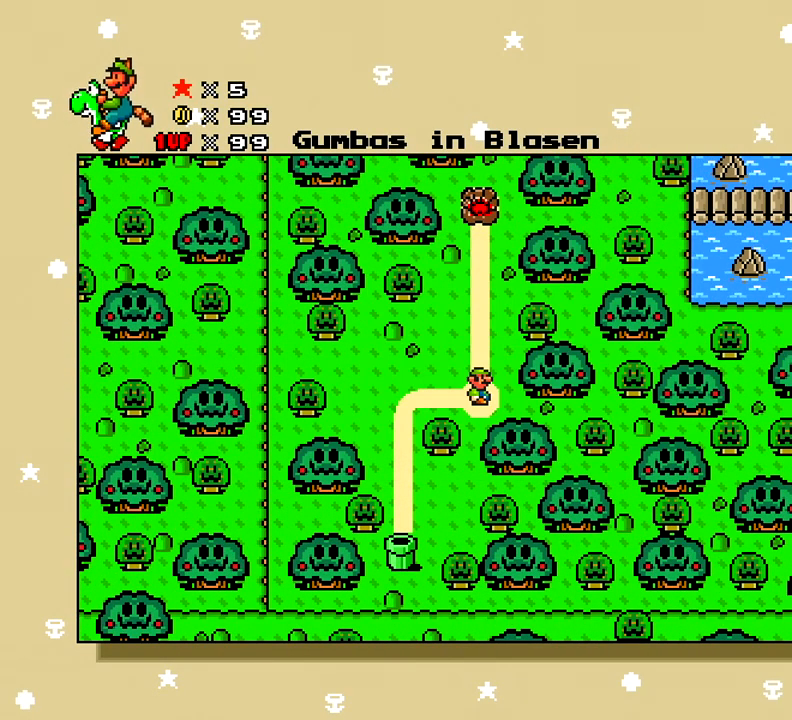
{"buttons": ["DPAD_DOWN"], "right_stick": "center", "events": [[50, "DPAD_UP", "down"], [184, "DPAD_UP", "up"], [501, "DPAD_DOWN", "down"]]}
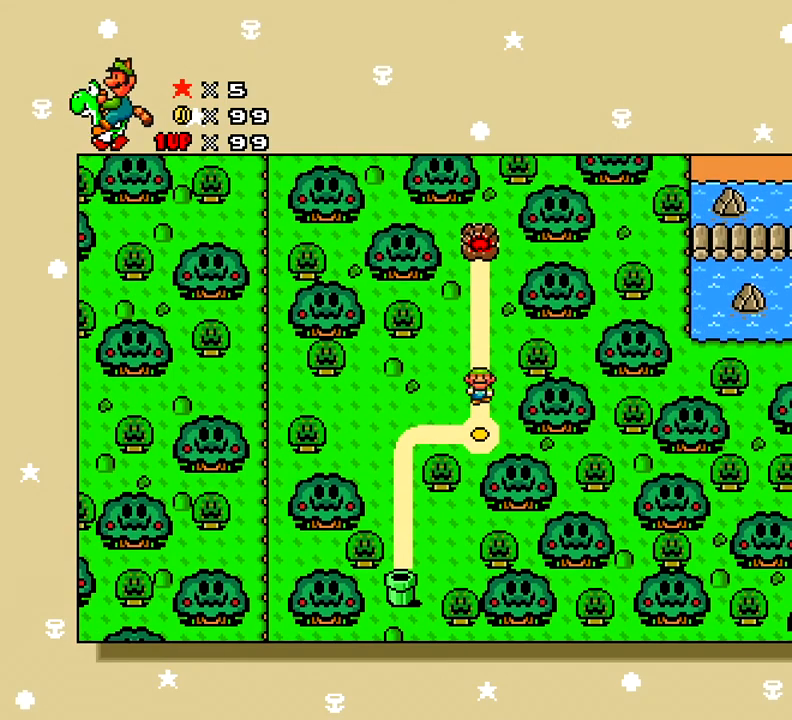
{"buttons": [], "right_stick": "center", "events": [[100, "DPAD_DOWN", "up"]]}